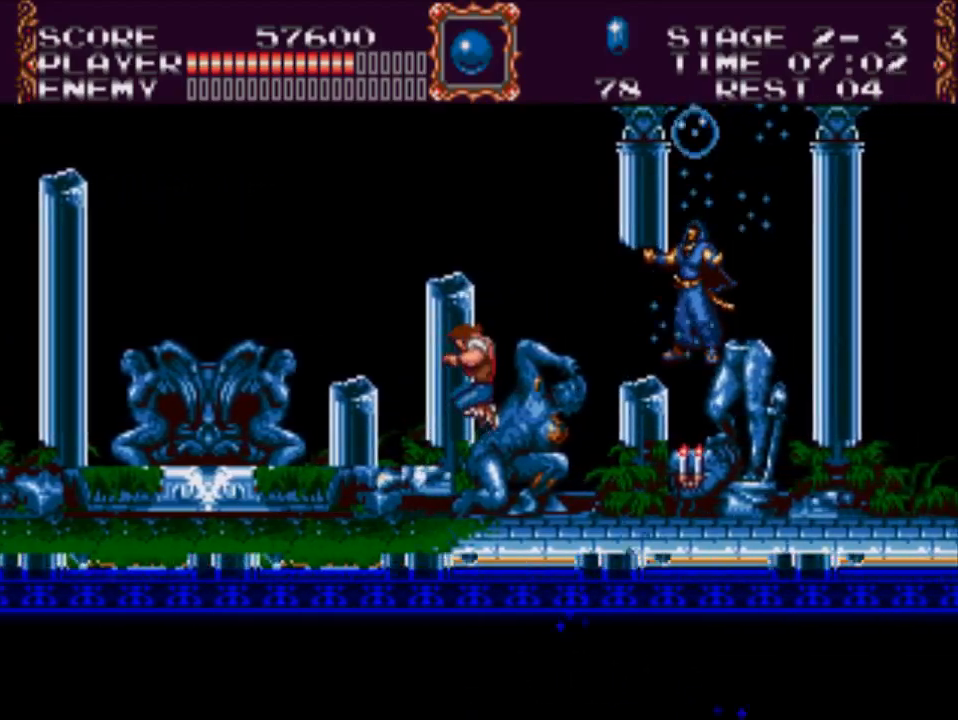
Gameplay with a controller (Xbox layout); each line is a JSON object with the inputs held at the frame after it. "events" lists button and stick changes between this image and that frame as [ms after this image, input, new state], when the widget could be followed in between. Not read: left_stick right_stick.
{"buttons": [], "events": [[100, "DPAD_LEFT", "up"]]}
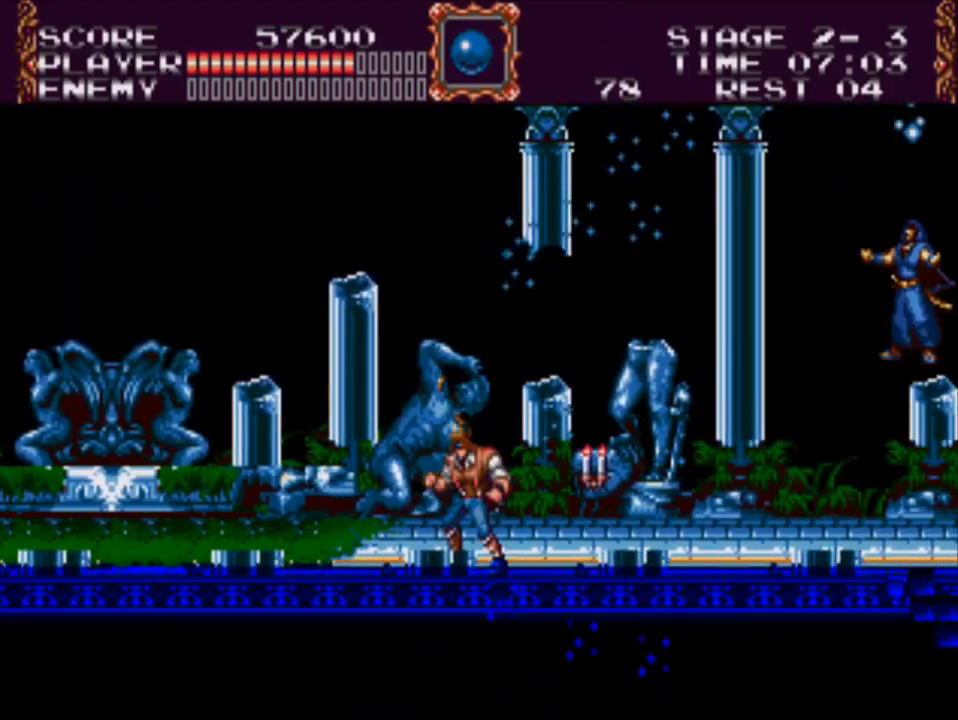
{"buttons": ["DPAD_RIGHT"], "events": [[333, "DPAD_RIGHT", "down"]]}
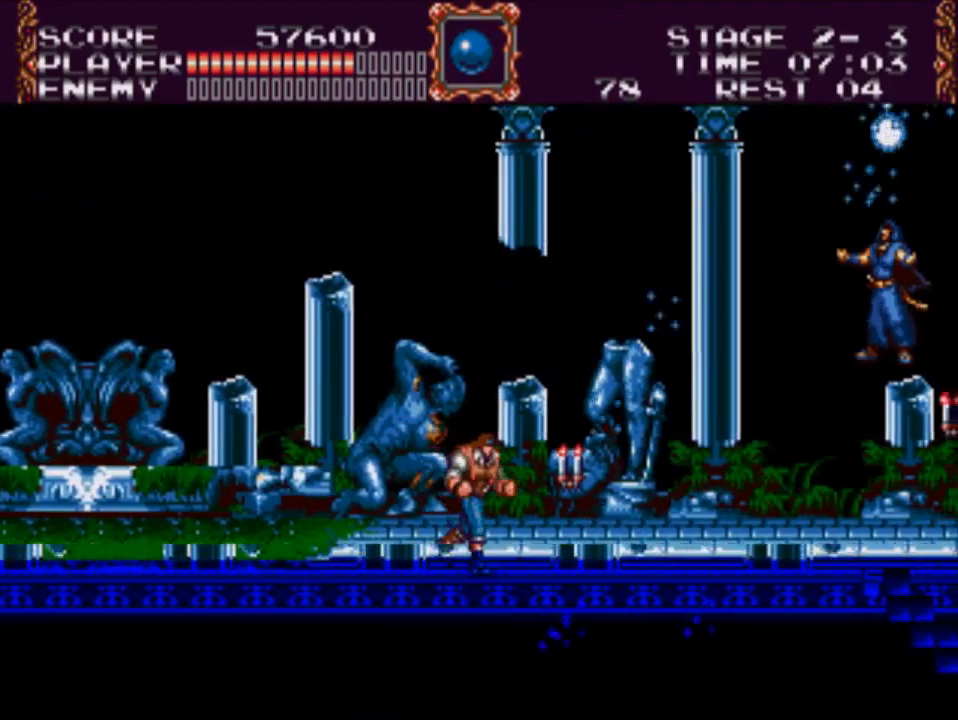
{"buttons": ["DPAD_LEFT"], "events": [[317, "A", "down"], [450, "DPAD_RIGHT", "up"], [483, "A", "up"], [483, "DPAD_LEFT", "down"]]}
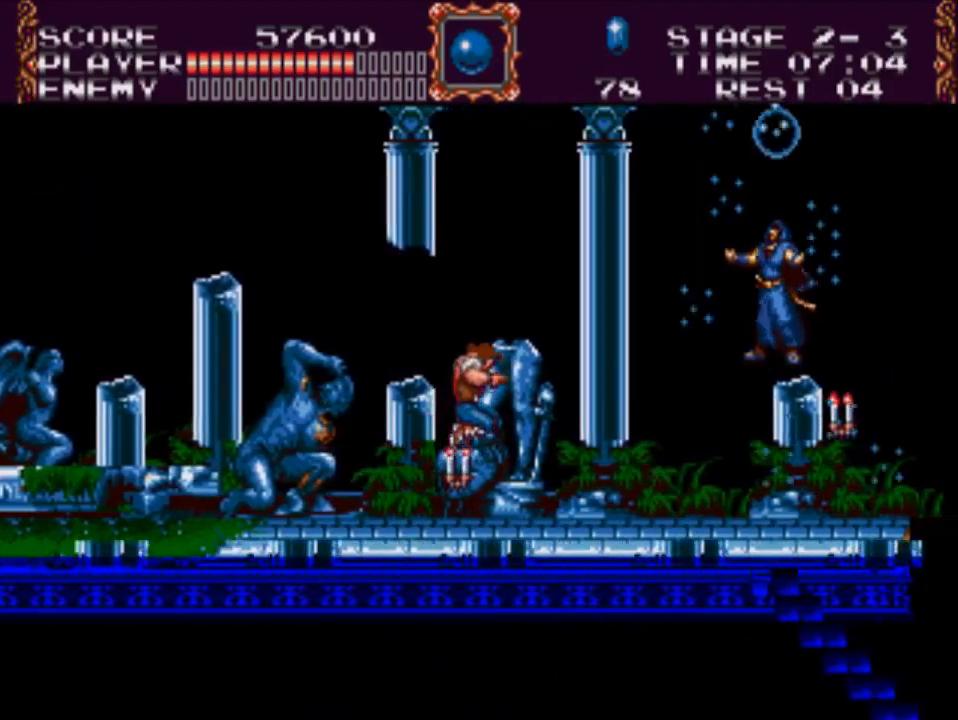
{"buttons": [], "events": [[250, "DPAD_LEFT", "up"]]}
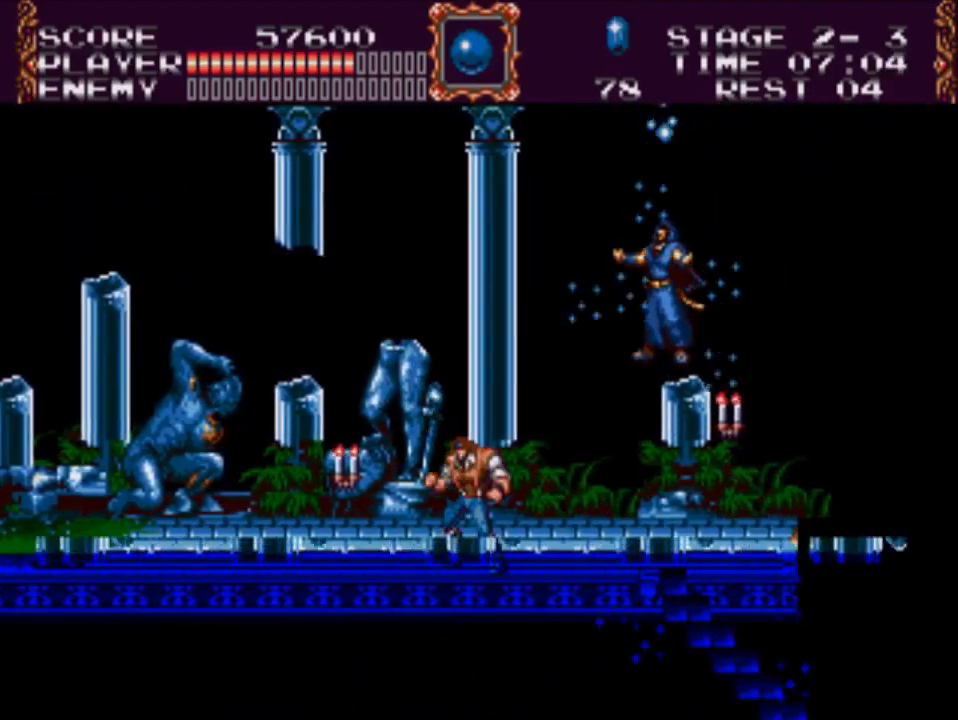
{"buttons": [], "events": []}
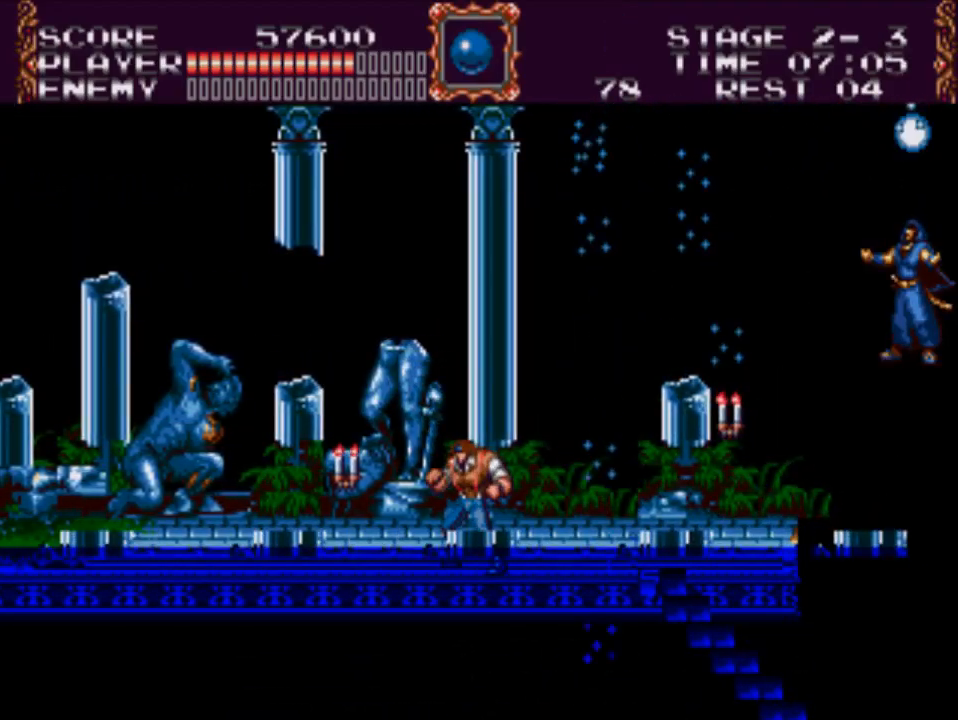
{"buttons": ["DPAD_RIGHT"], "events": [[150, "DPAD_RIGHT", "down"]]}
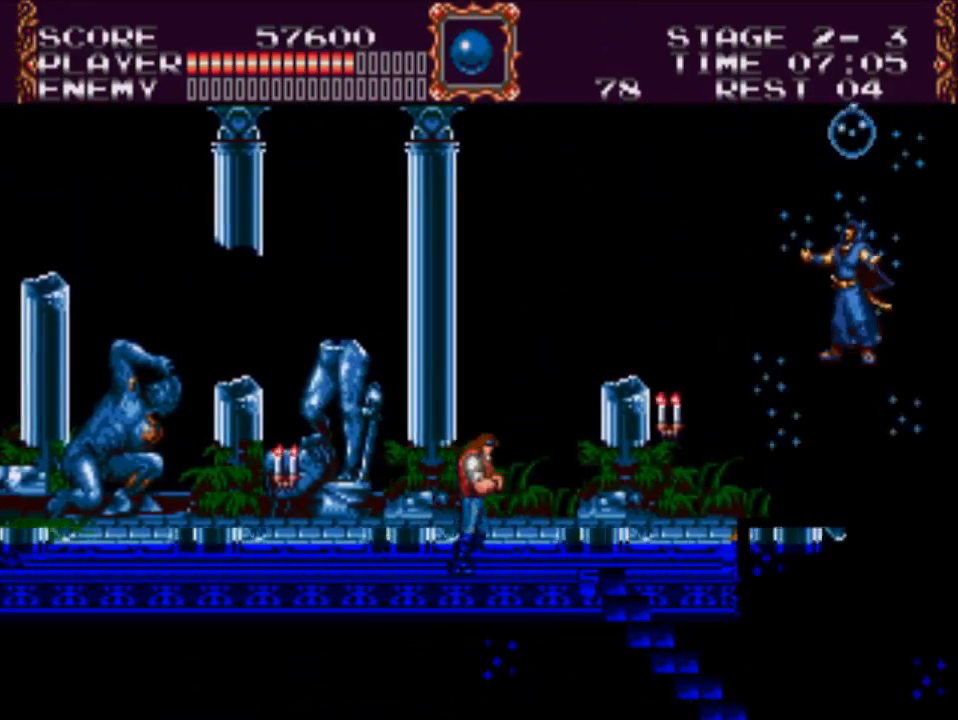
{"buttons": [], "events": [[367, "DPAD_RIGHT", "up"], [400, "DPAD_LEFT", "down"], [500, "DPAD_LEFT", "up"]]}
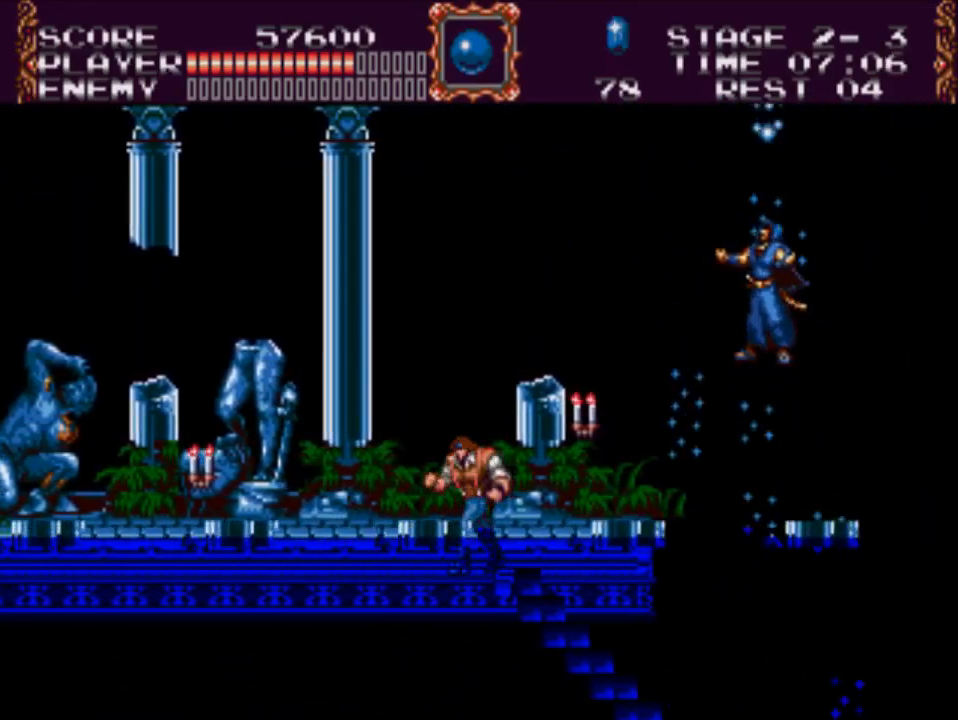
{"buttons": [], "events": []}
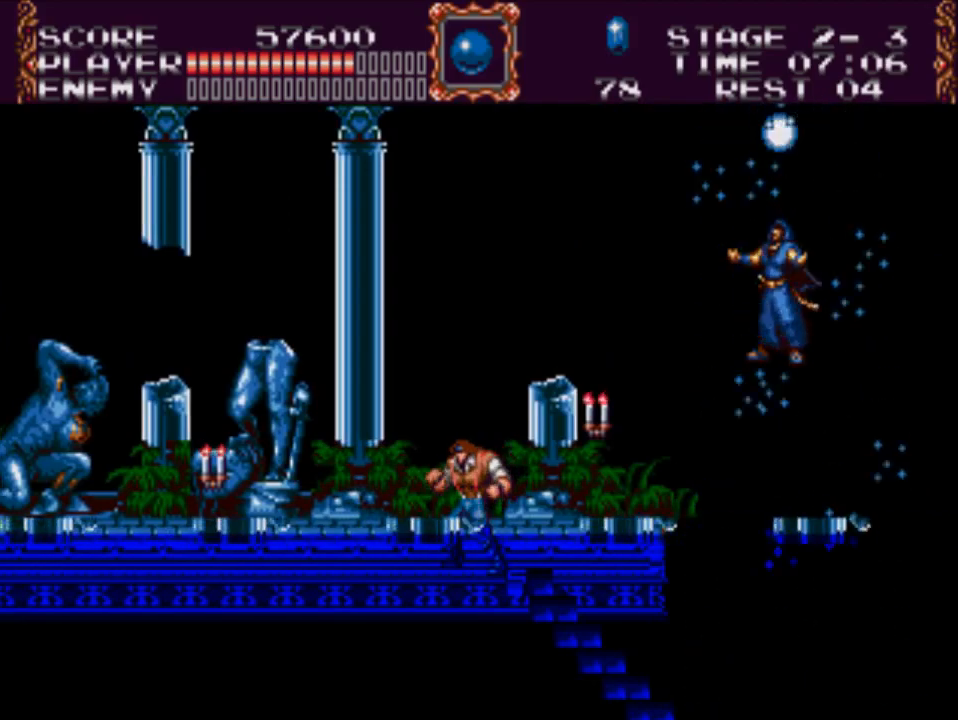
{"buttons": ["DPAD_RIGHT"], "events": [[267, "DPAD_RIGHT", "down"]]}
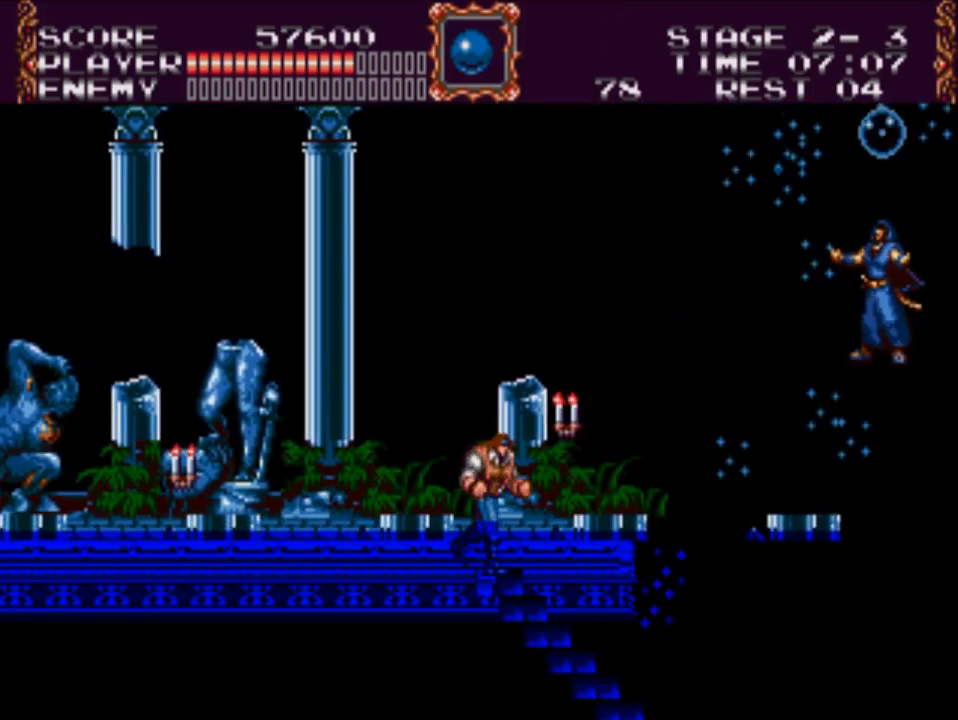
{"buttons": ["DPAD_RIGHT"], "events": []}
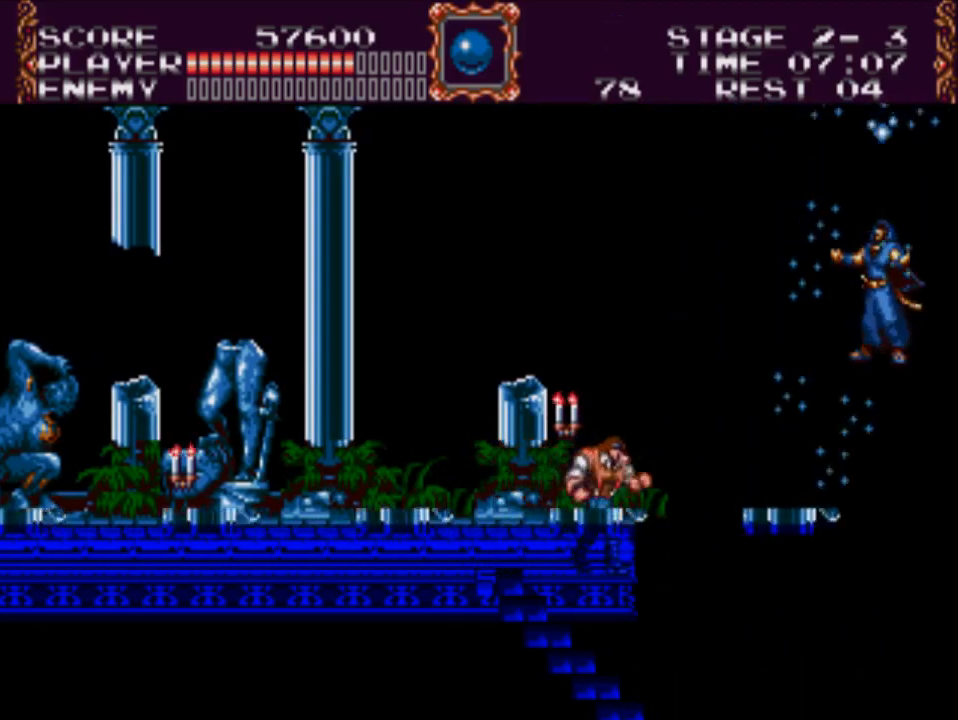
{"buttons": [], "events": [[83, "DPAD_RIGHT", "up"], [150, "DPAD_LEFT", "down"], [250, "DPAD_LEFT", "up"]]}
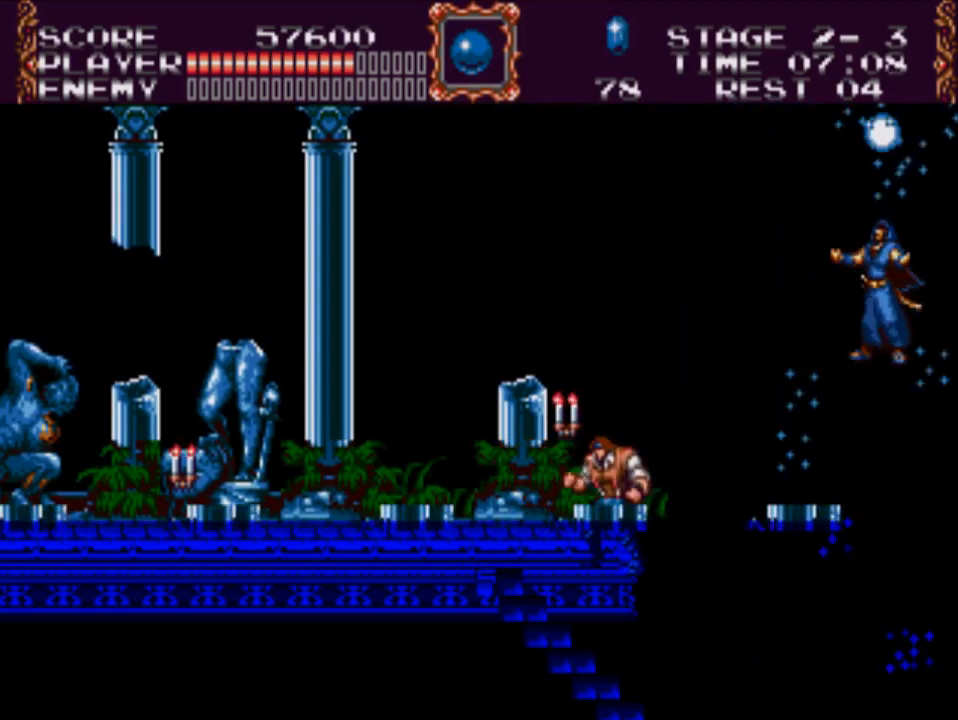
{"buttons": [], "events": []}
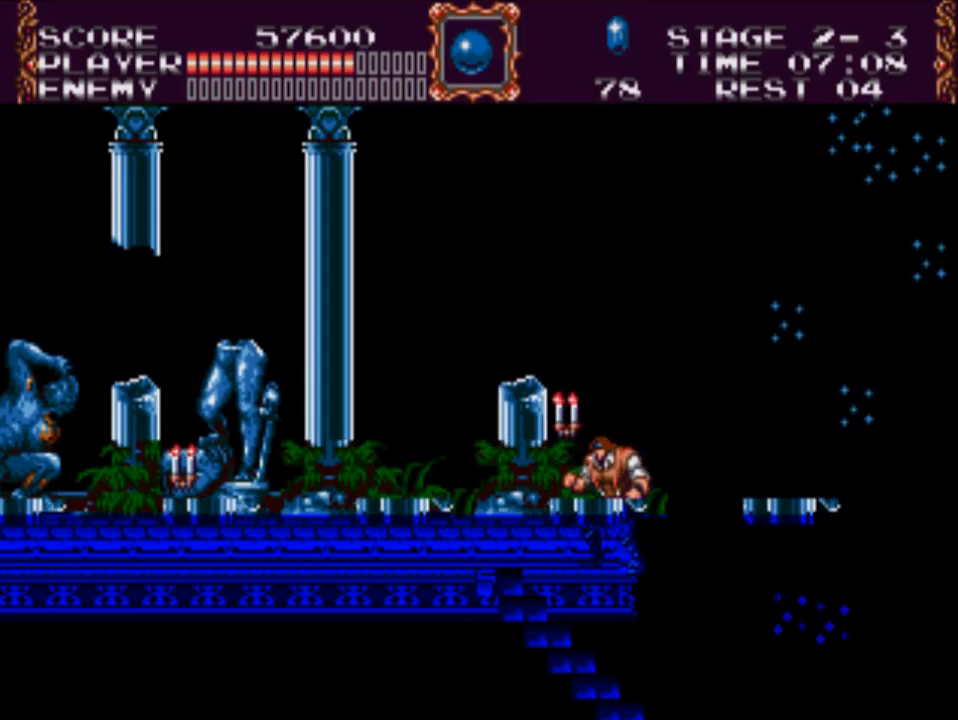
{"buttons": [], "events": []}
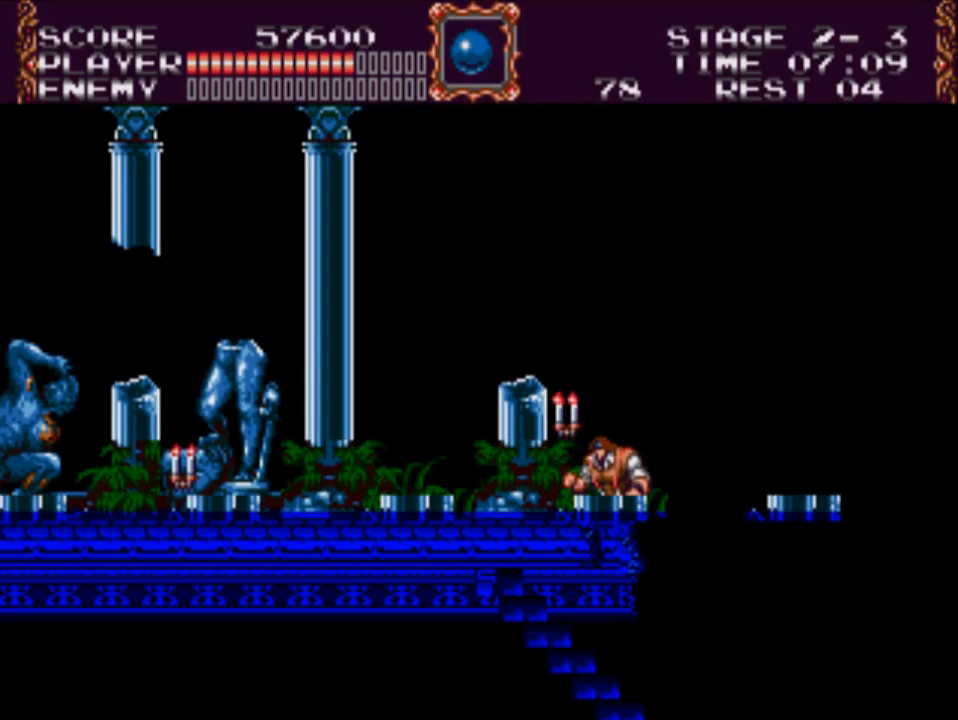
{"buttons": [], "events": []}
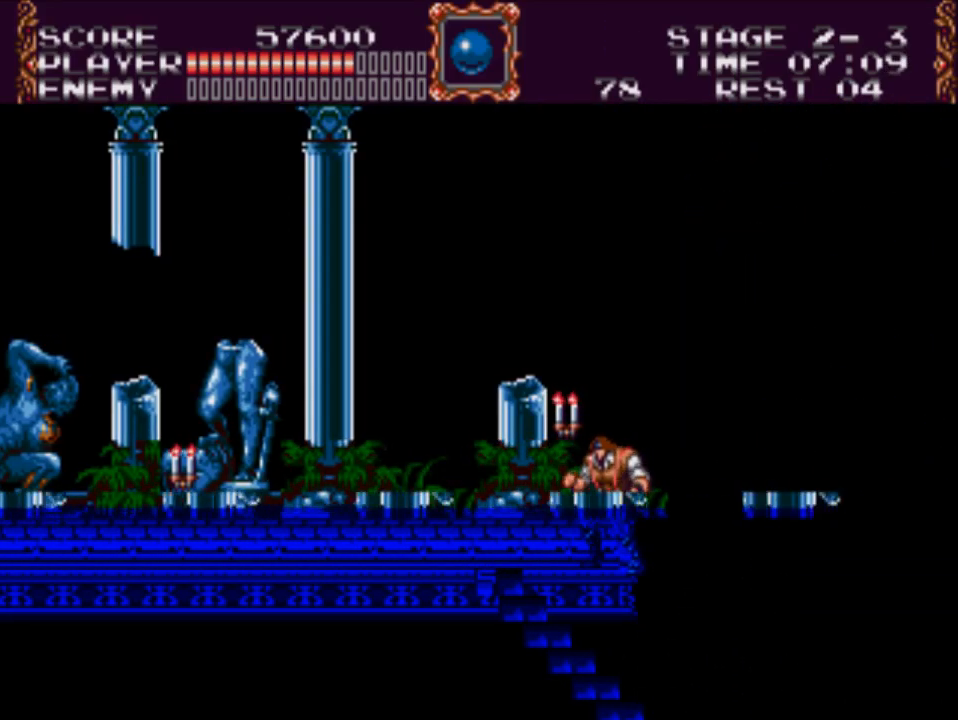
{"buttons": ["DPAD_LEFT"], "events": [[33, "DPAD_LEFT", "down"]]}
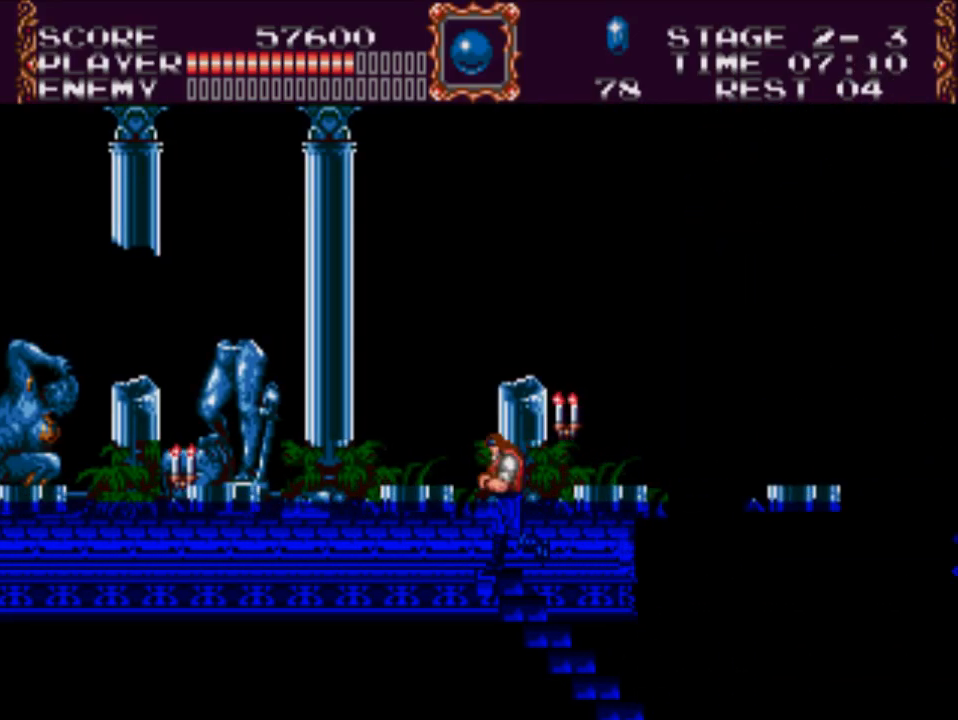
{"buttons": ["DPAD_LEFT"], "events": [[250, "A", "down"], [417, "A", "up"]]}
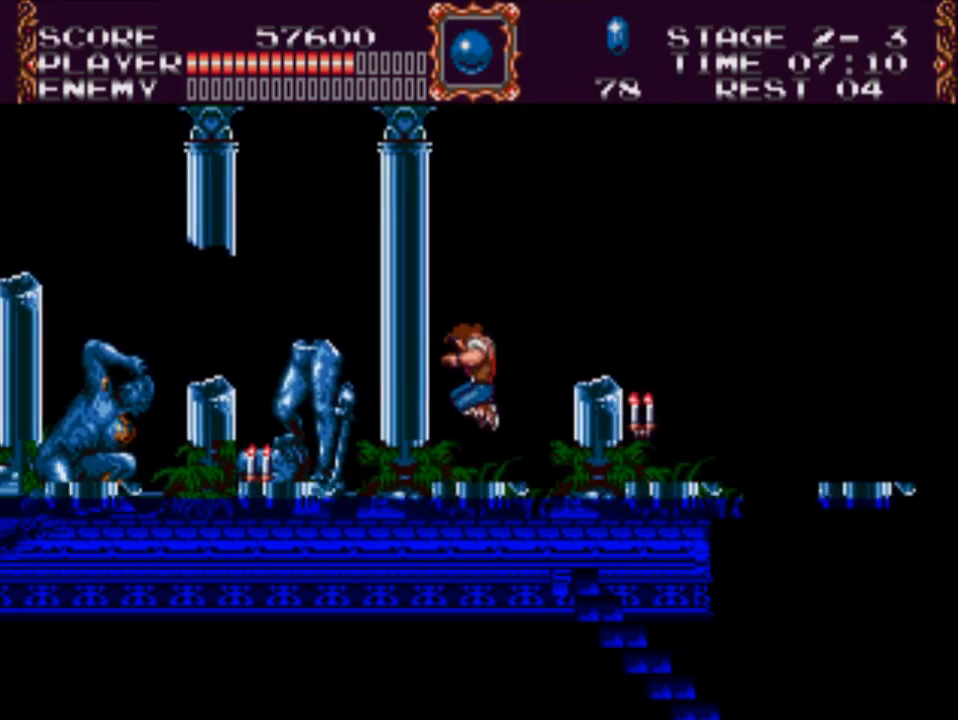
{"buttons": ["DPAD_LEFT"], "events": [[17, "X", "down"], [317, "X", "up"]]}
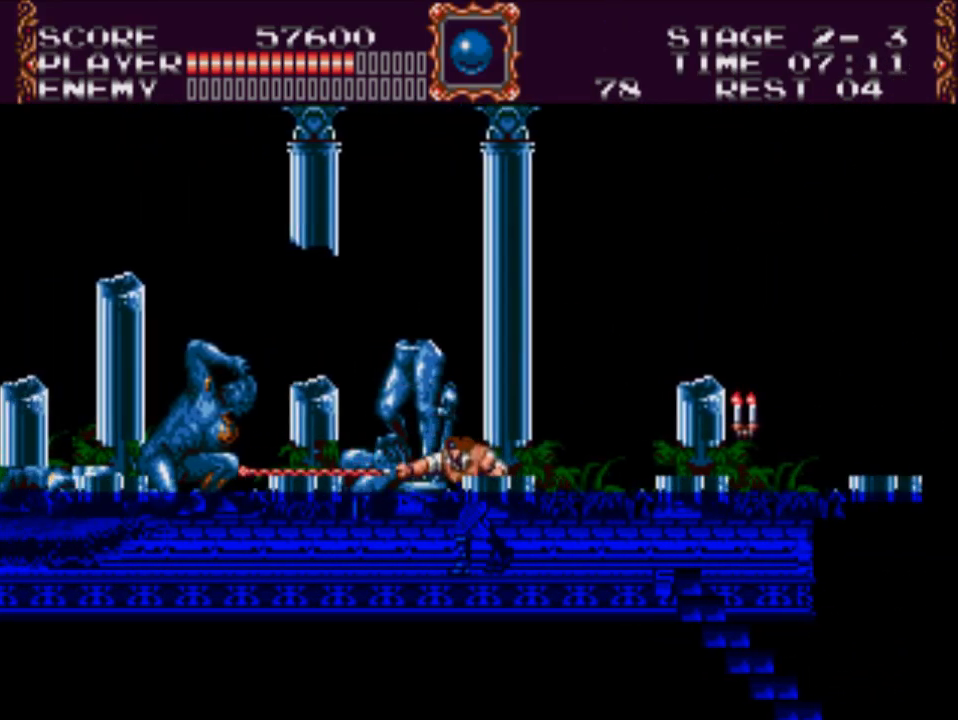
{"buttons": ["DPAD_LEFT"], "events": []}
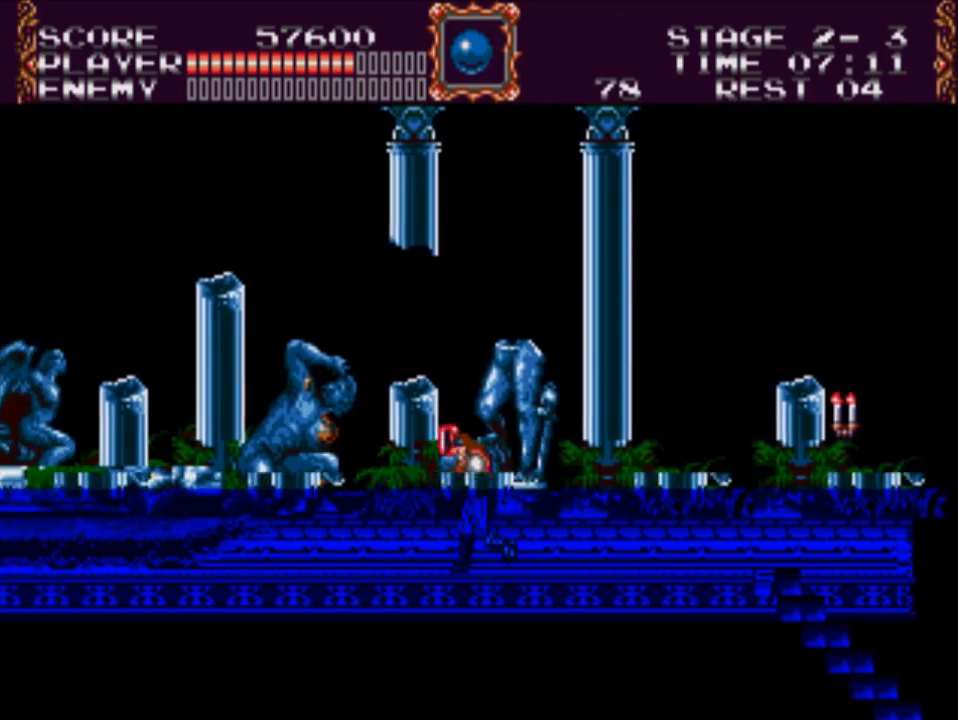
{"buttons": ["A", "DPAD_LEFT"], "events": [[500, "A", "down"]]}
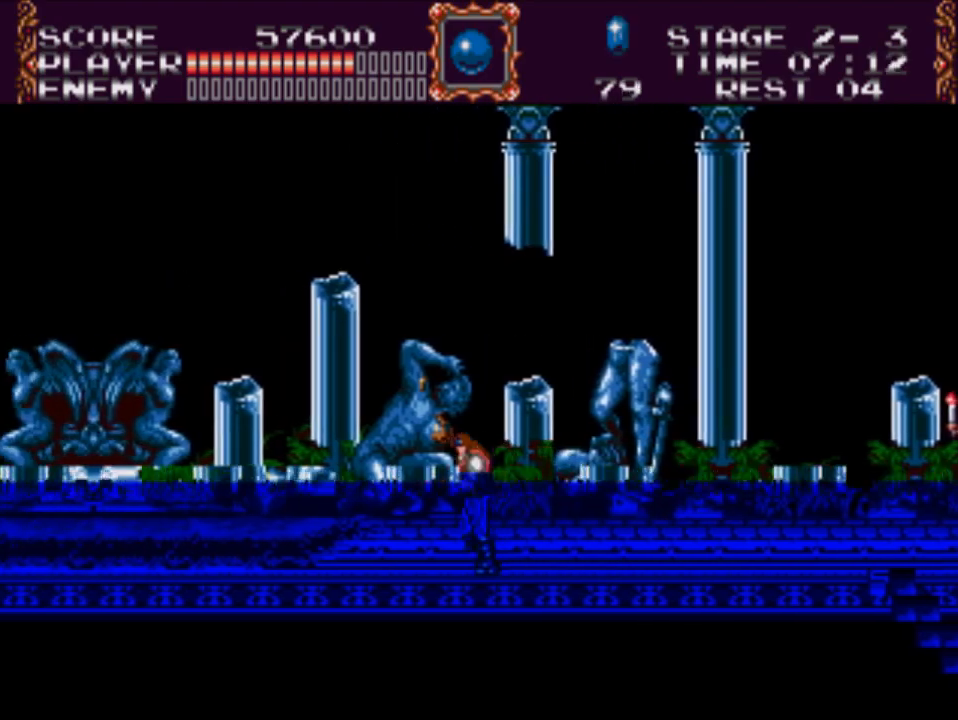
{"buttons": ["DPAD_LEFT"], "events": [[233, "A", "up"]]}
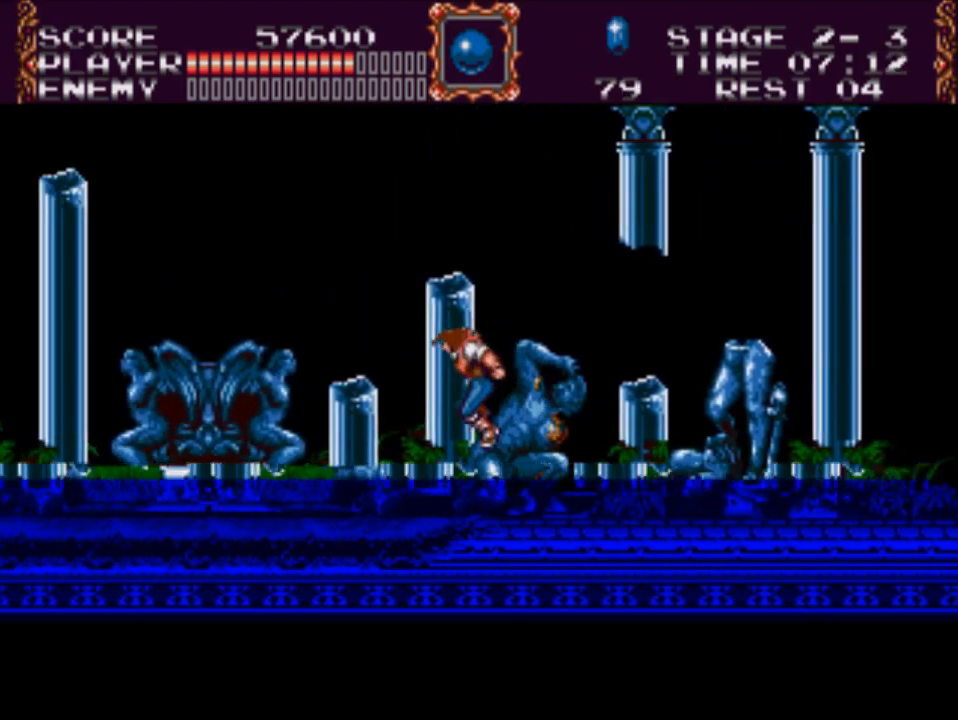
{"buttons": ["DPAD_RIGHT"], "events": [[100, "DPAD_LEFT", "up"], [500, "DPAD_RIGHT", "down"]]}
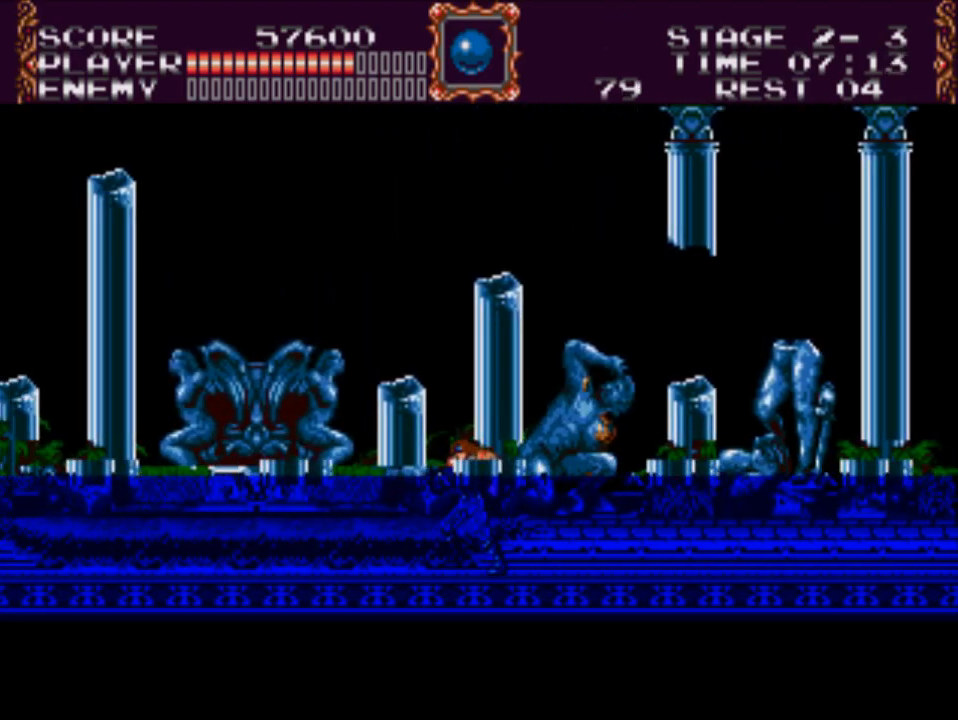
{"buttons": ["DPAD_RIGHT"], "events": []}
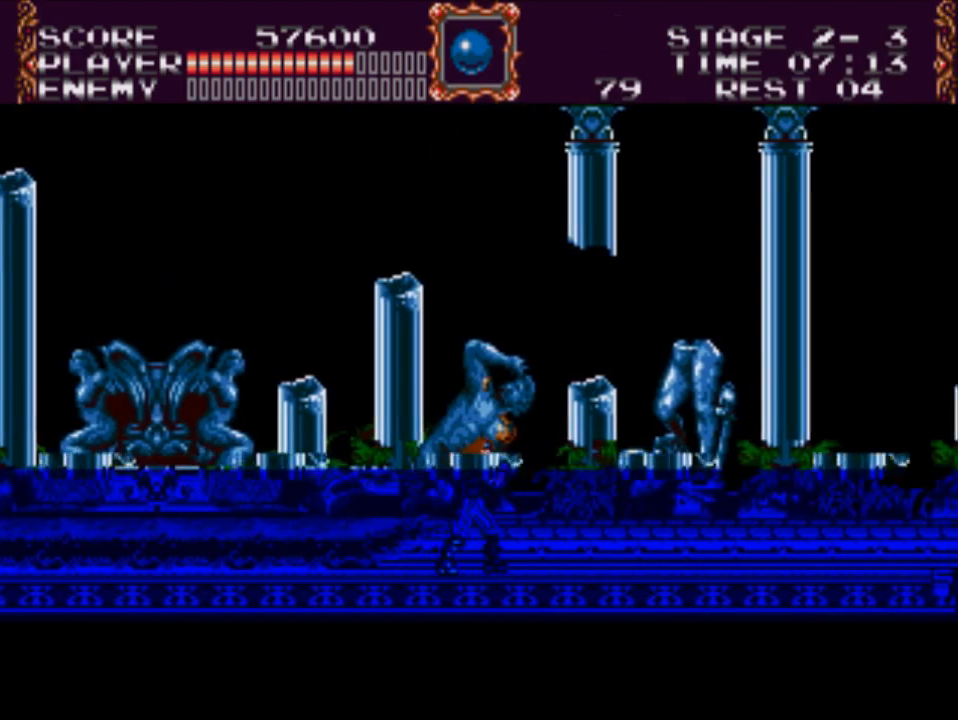
{"buttons": ["A", "DPAD_RIGHT"], "events": [[417, "A", "down"]]}
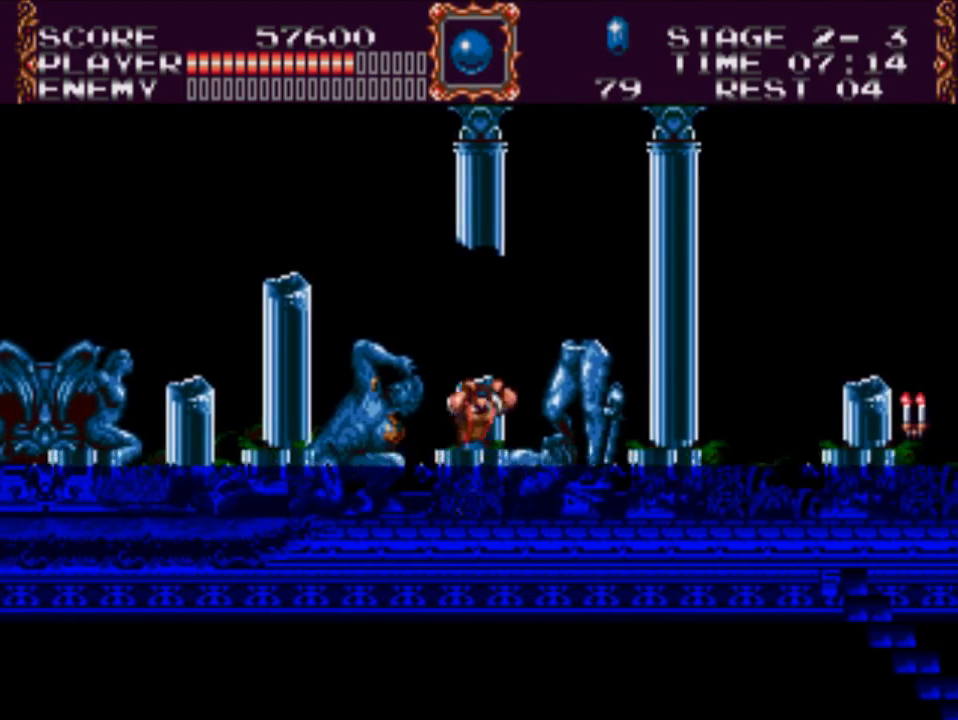
{"buttons": ["DPAD_RIGHT"], "events": [[117, "A", "up"]]}
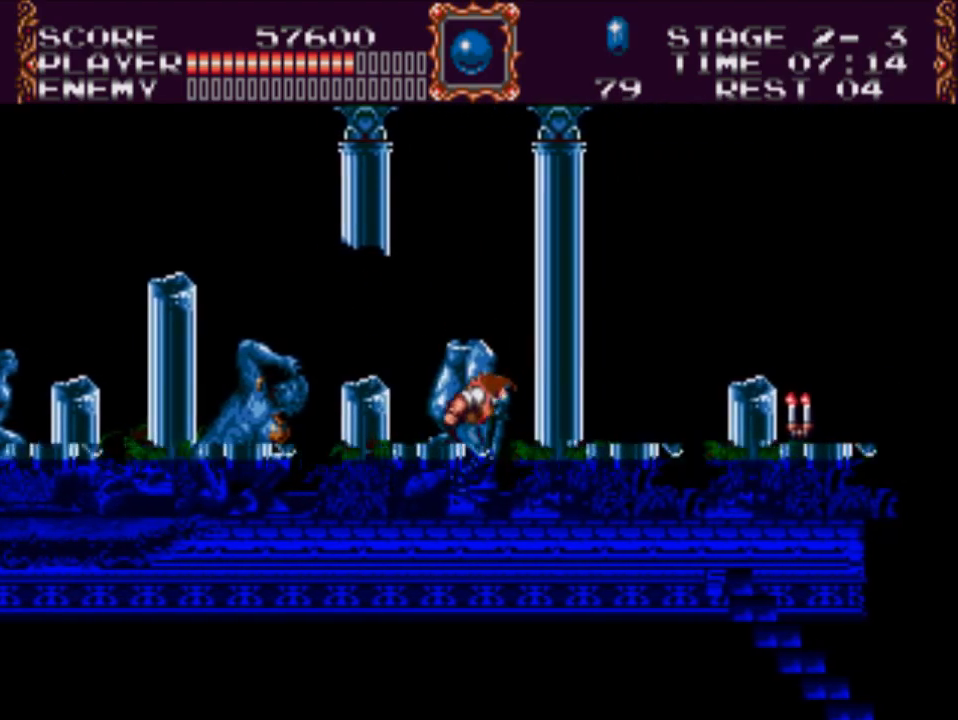
{"buttons": ["DPAD_RIGHT"], "events": []}
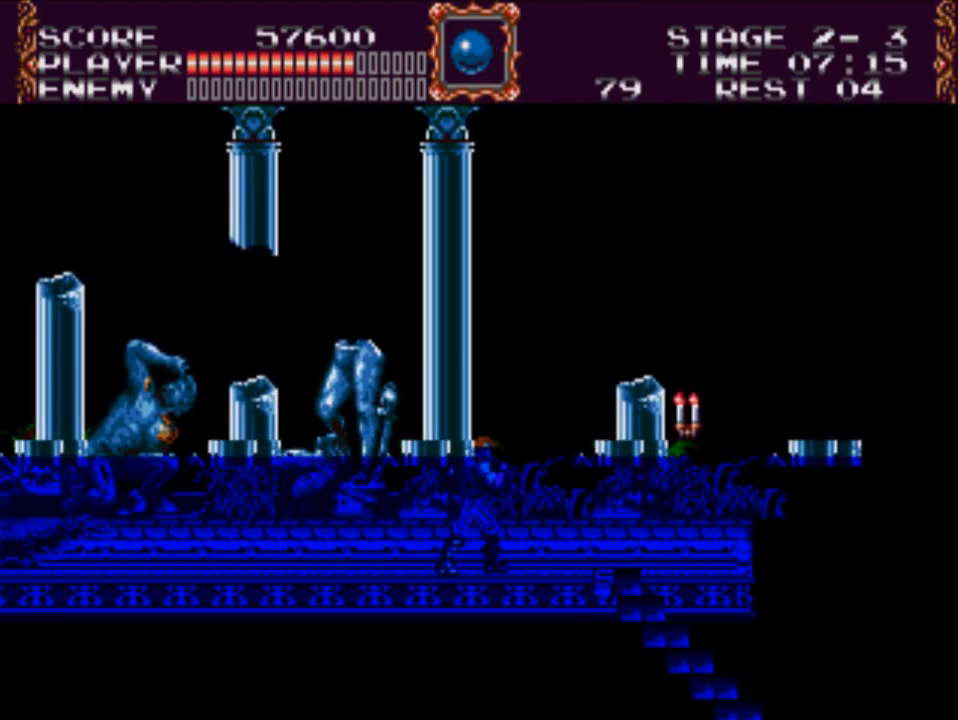
{"buttons": ["DPAD_RIGHT"], "events": []}
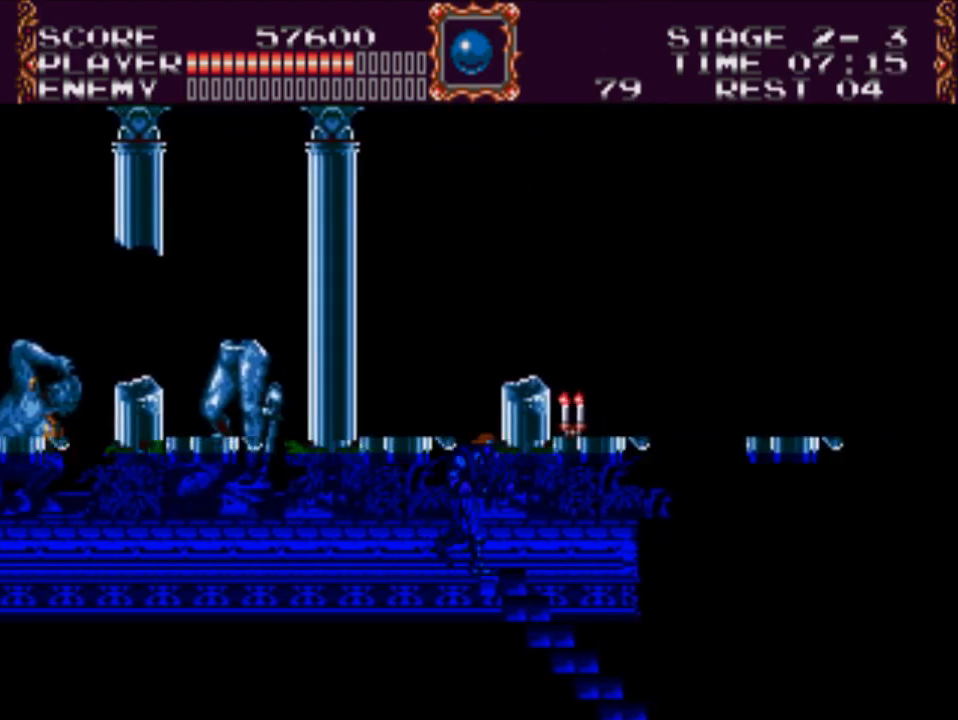
{"buttons": ["DPAD_DOWN", "DPAD_RIGHT"], "events": [[67, "DPAD_DOWN", "down"], [200, "DPAD_RIGHT", "up"], [267, "DPAD_RIGHT", "down"]]}
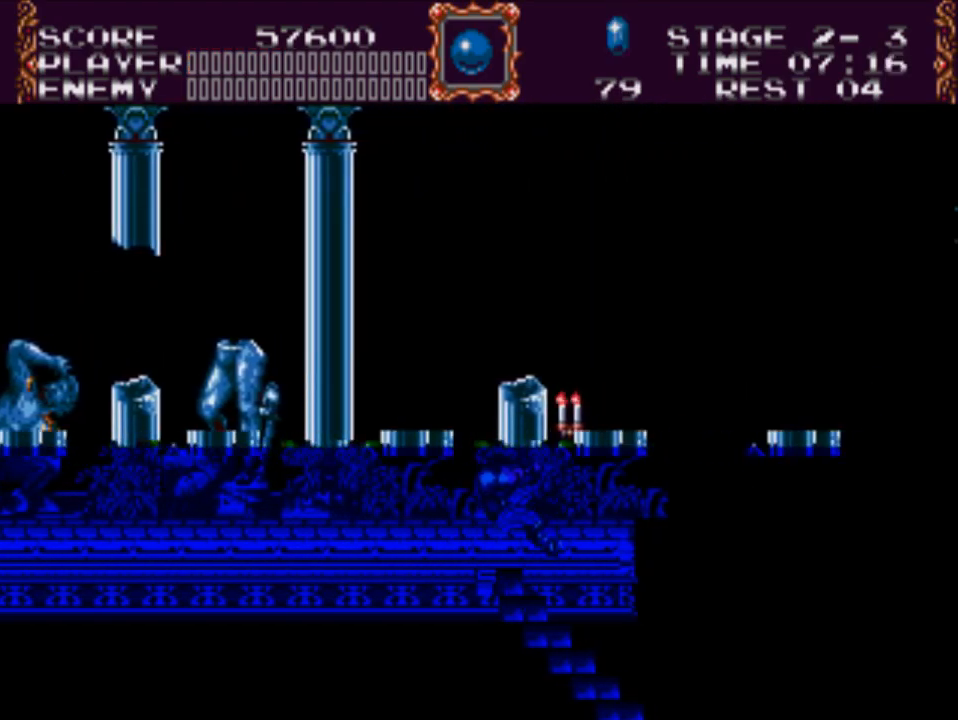
{"buttons": ["DPAD_DOWN"], "events": [[500, "DPAD_RIGHT", "up"]]}
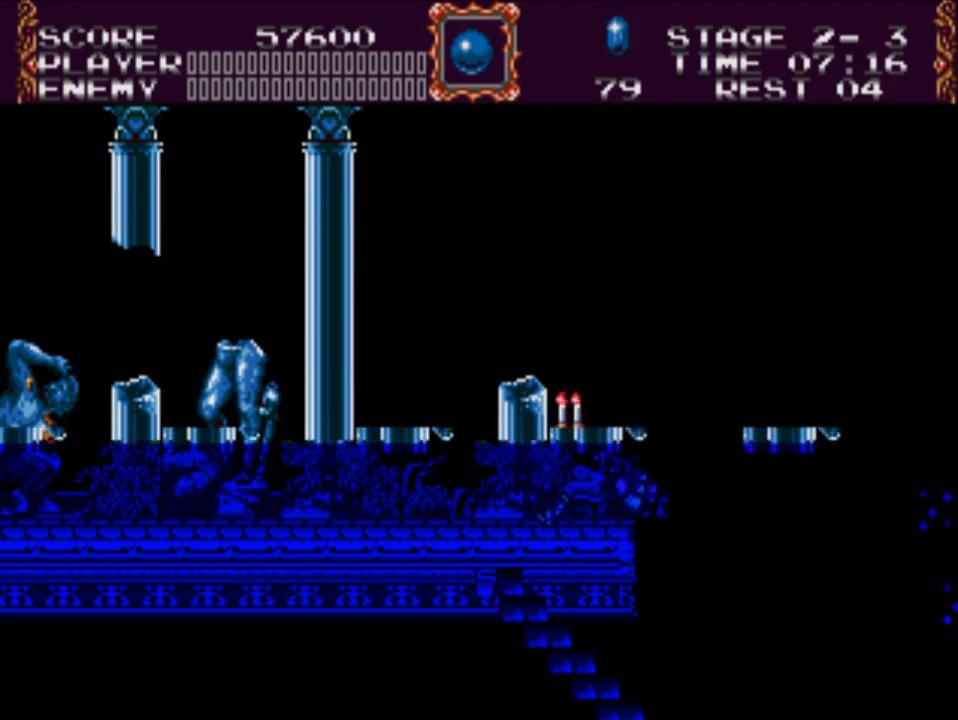
{"buttons": [], "events": [[33, "DPAD_DOWN", "up"]]}